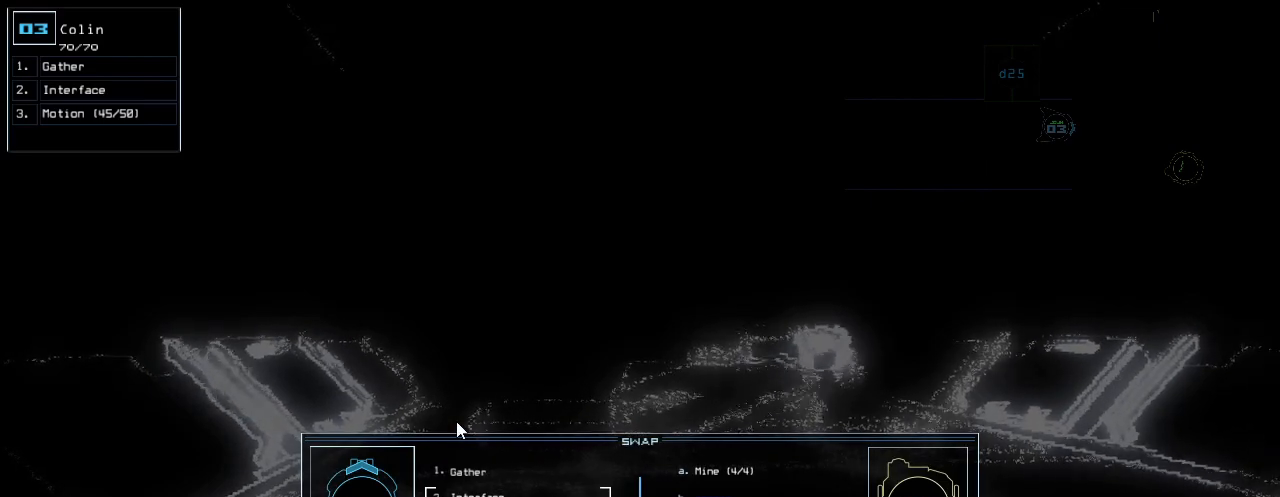
Gameplay with keyboard; each line is a JSON object with the keys held at the frame after it. "events" lists presses ("down") and releases ("up") of ".", "0", "1", "2", "3", "4", "5", "6", "7", "8", "9", "a", "b", "backspace", "c", "caps_lock", "comma", "ctrl_l", "ctrl_r", "d", "down", "e", "equals", "escape", "f", "f12", "g", "h", "i", "j", "k", "l", "left", "m", "minus", "n", "num0", "o", "p", "q", "quote", "r", "return", "right", "s", "semicolon", "shift_l", "shift_r", "space", "t", "tab", "tilde", "u", "up", "v", "w", "x", "y" and "z" between this image and that frame as [ms after this image, input, new state], when the widget could be followed in between. No other keys are recorded. Mouse input is not recorded.
{"keys": [], "events": [[80, "tab", "down"], [140, "tab", "up"], [240, "tab", "down"], [300, "tab", "up"], [360, "tab", "down"], [420, "tab", "up"]]}
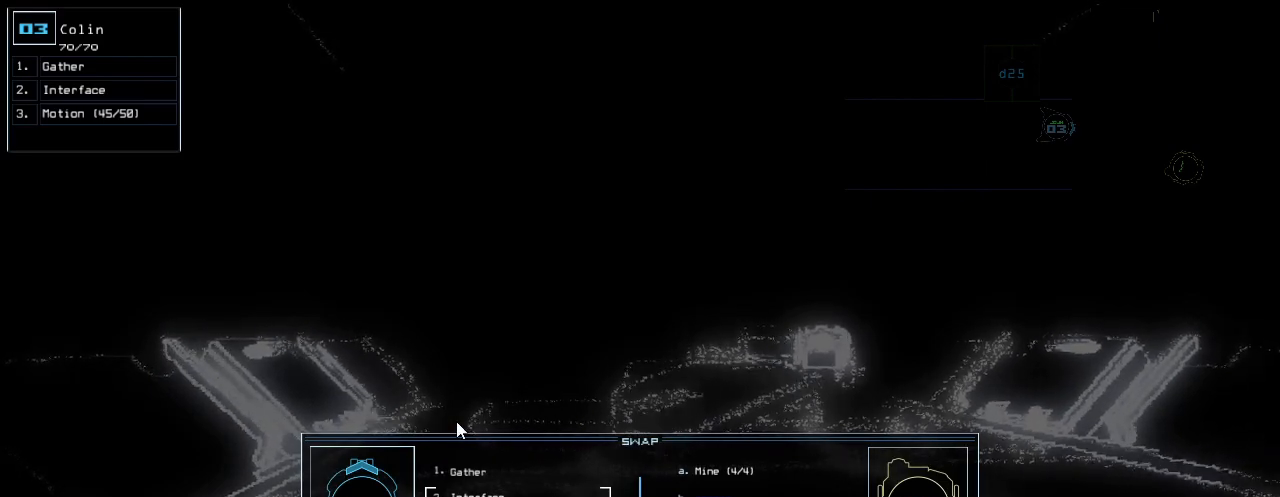
{"keys": [], "events": [[100, "tab", "down"], [160, "tab", "up"]]}
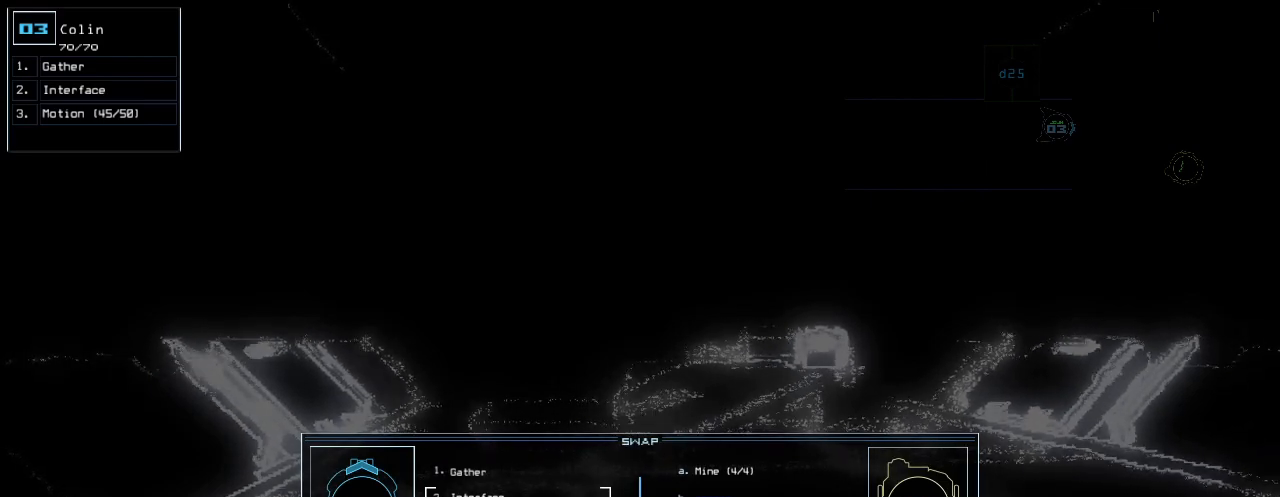
{"keys": [], "events": []}
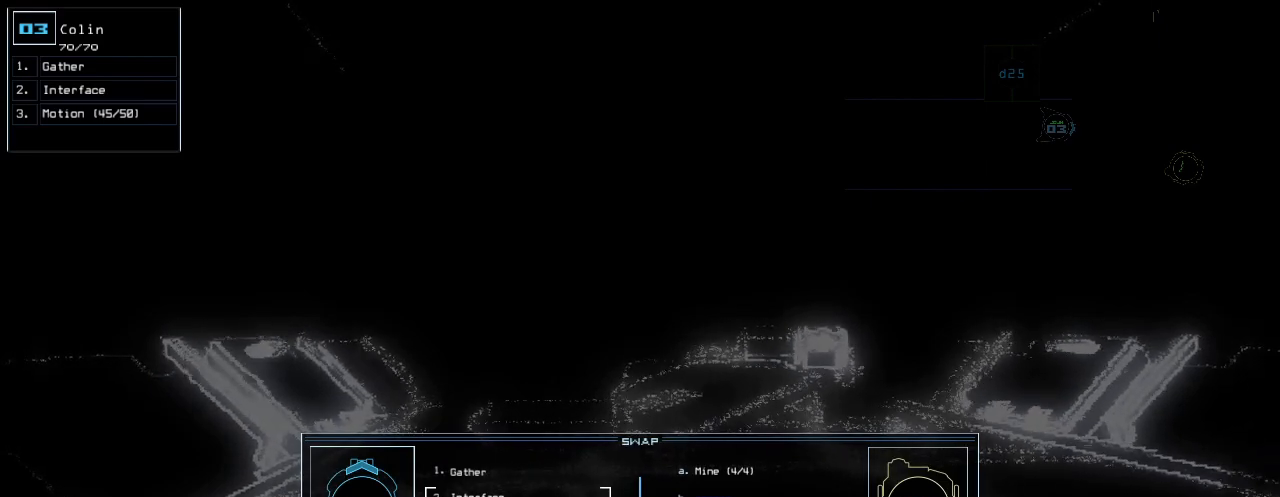
{"keys": [], "events": []}
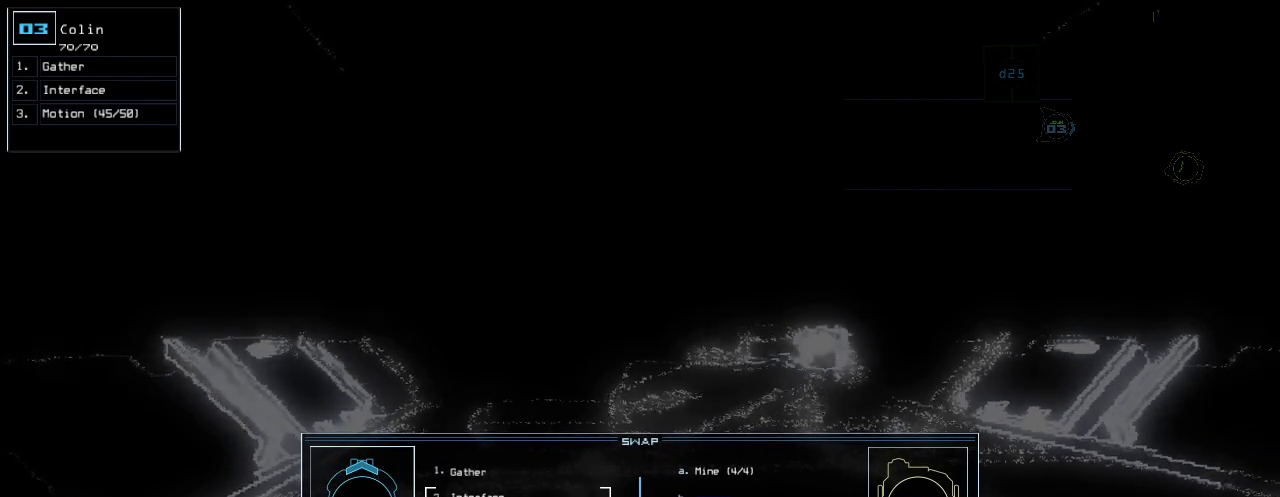
{"keys": ["tab"], "events": [[500, "tab", "down"]]}
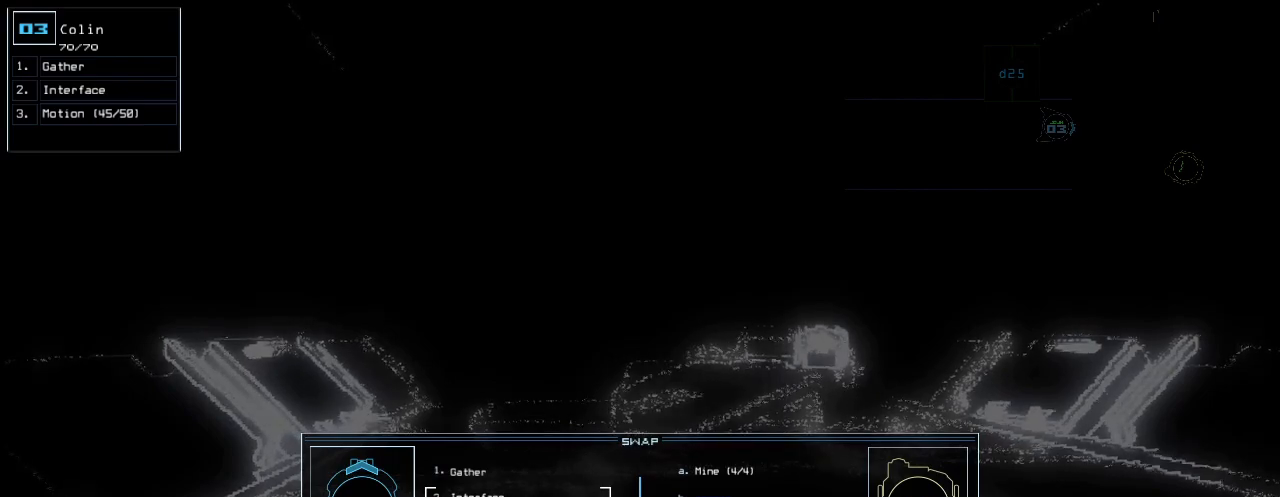
{"keys": ["right"], "events": [[60, "tab", "up"], [120, "tab", "down"], [200, "tab", "up"], [280, "tab", "down"], [300, "tab", "up"], [460, "right", "down"]]}
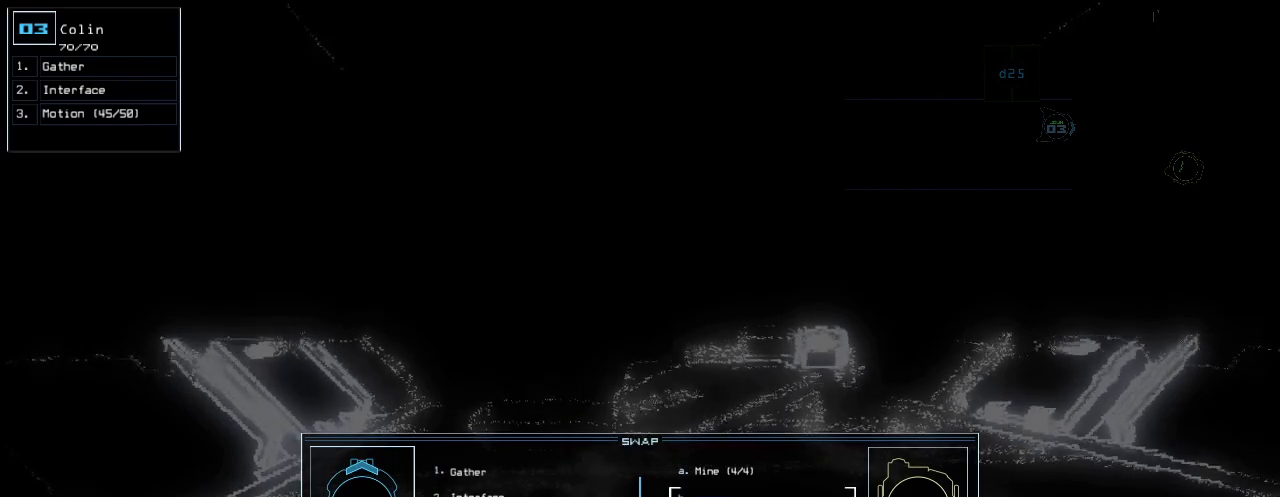
{"keys": [], "events": [[60, "right", "up"], [180, "left", "down"], [280, "left", "up"]]}
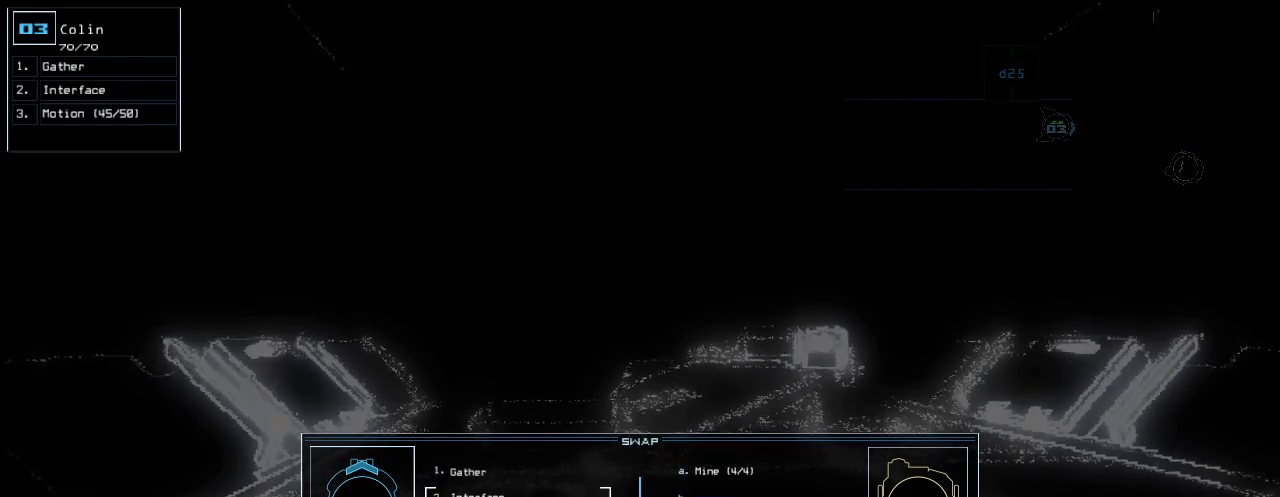
{"keys": [], "events": []}
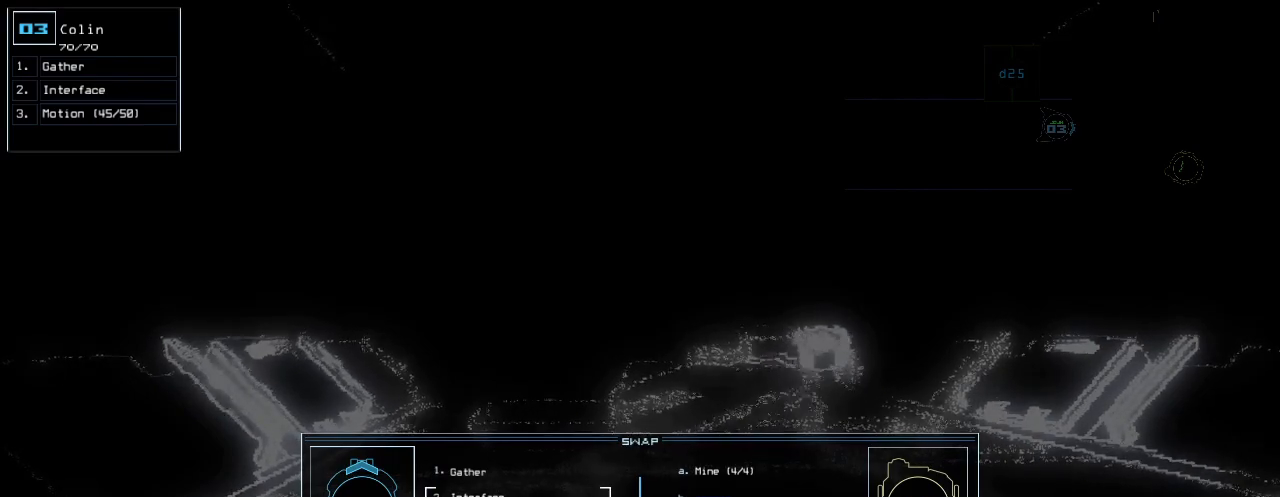
{"keys": [], "events": [[40, "return", "down"], [100, "return", "up"], [360, "right", "down"], [440, "right", "up"]]}
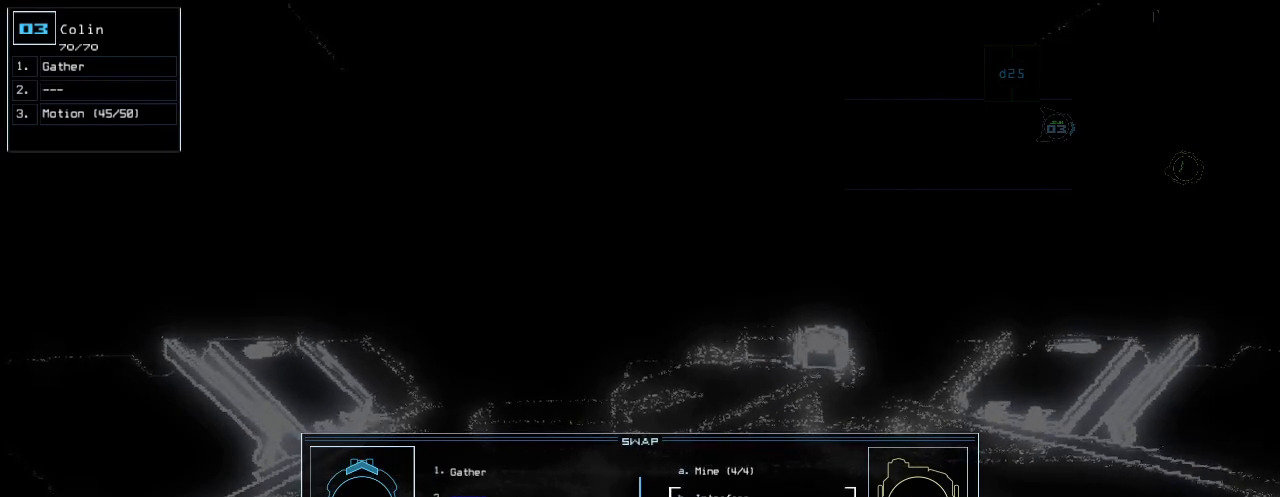
{"keys": ["left"], "events": [[180, "return", "down"], [240, "return", "up"], [440, "left", "down"]]}
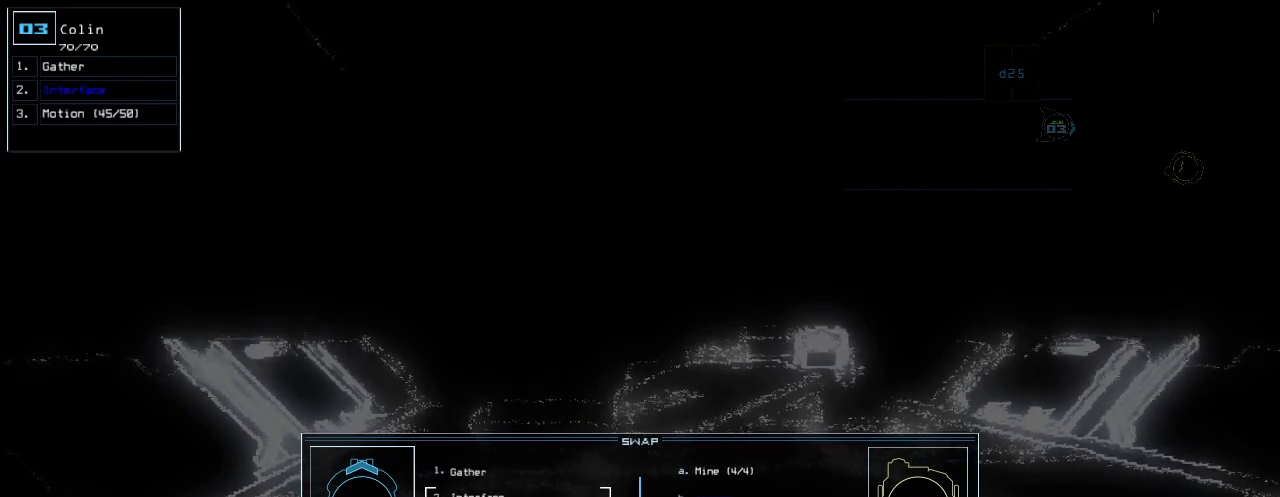
{"keys": [], "events": [[60, "left", "up"], [140, "up", "down"], [240, "up", "up"]]}
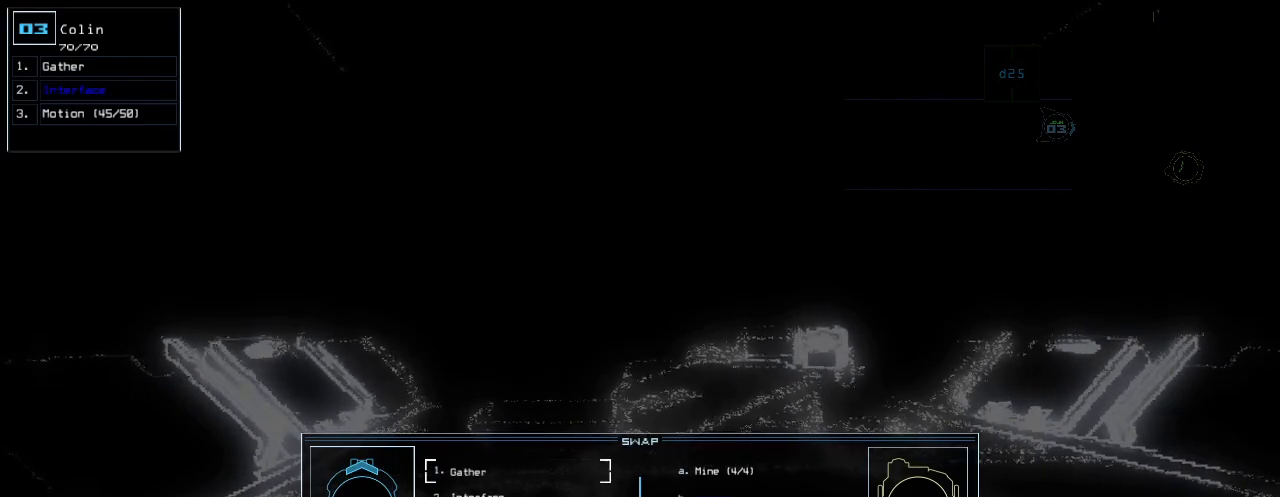
{"keys": [], "events": [[60, "return", "down"], [140, "return", "up"], [380, "right", "down"], [440, "right", "up"]]}
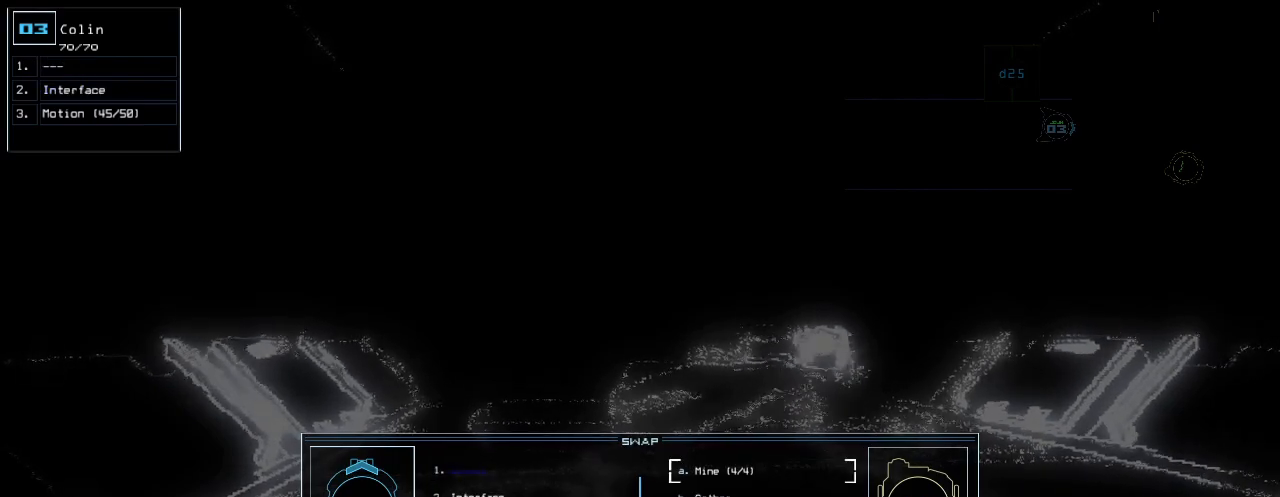
{"keys": [], "events": [[200, "down", "down"], [260, "down", "up"]]}
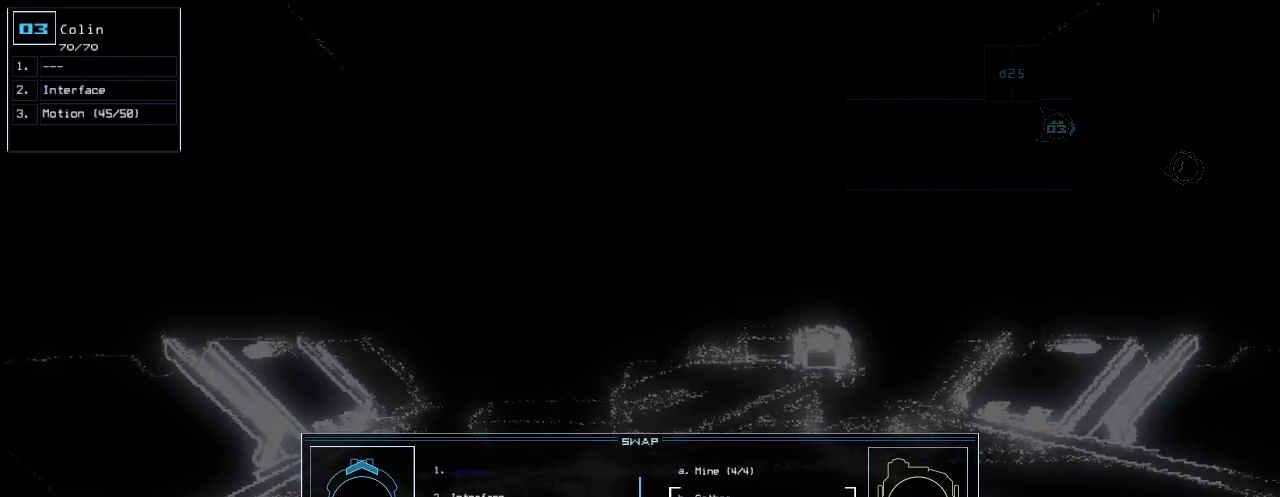
{"keys": ["left"], "events": [[140, "return", "down"], [180, "return", "up"], [460, "left", "down"]]}
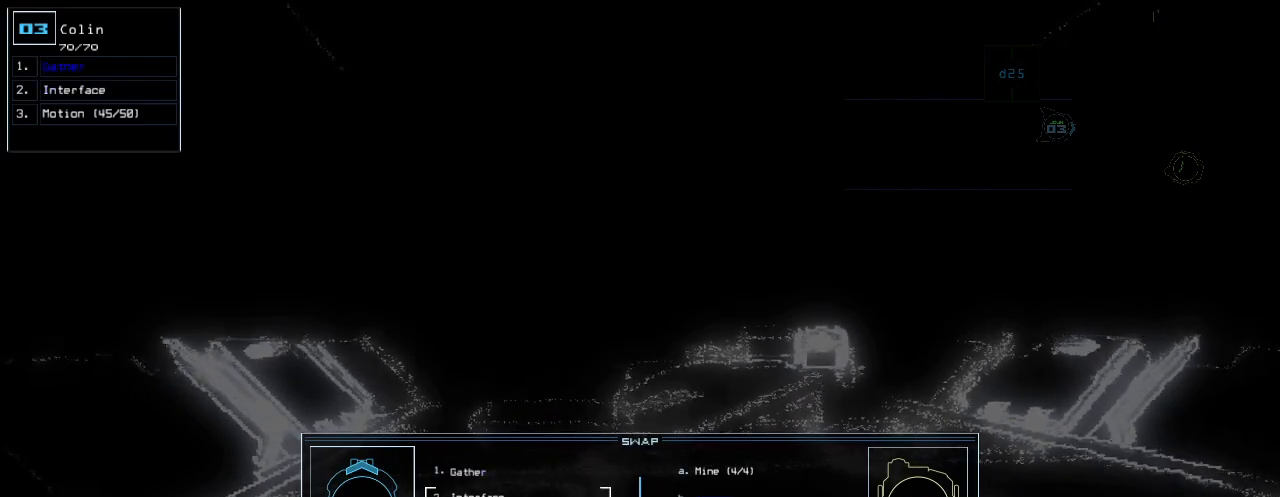
{"keys": ["down"], "events": [[80, "left", "up"], [260, "up", "down"], [320, "up", "up"], [480, "down", "down"]]}
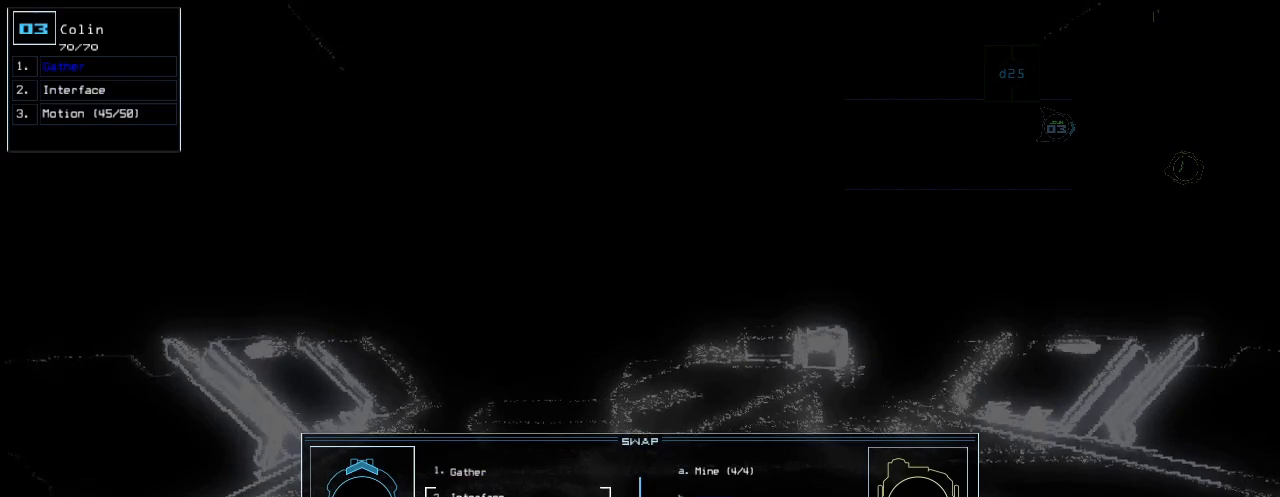
{"keys": [], "events": [[60, "down", "up"], [140, "down", "down"], [240, "down", "up"]]}
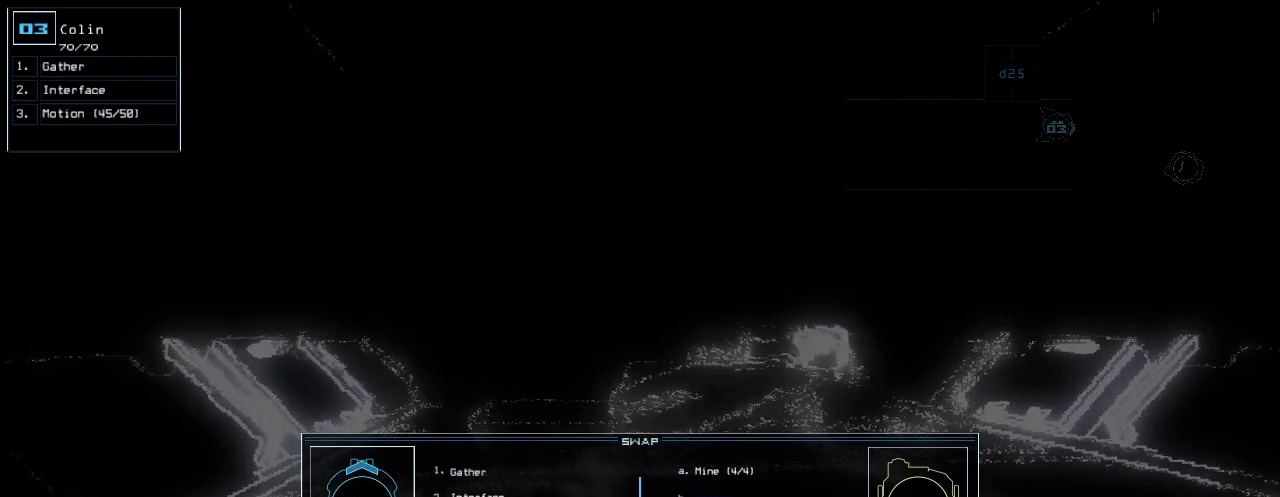
{"keys": [], "events": []}
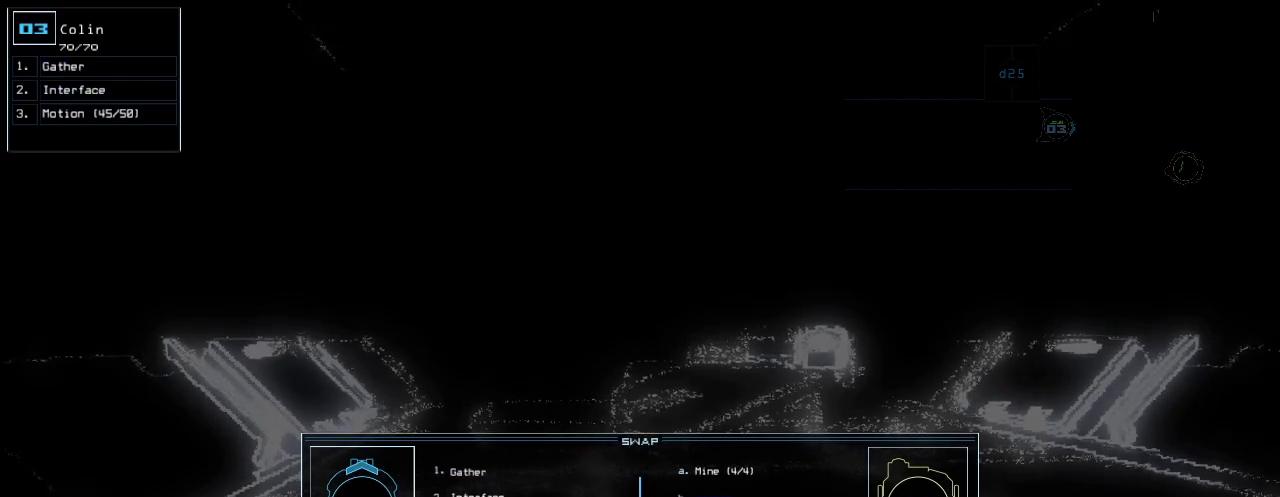
{"keys": [], "events": [[360, "right", "down"], [460, "right", "up"]]}
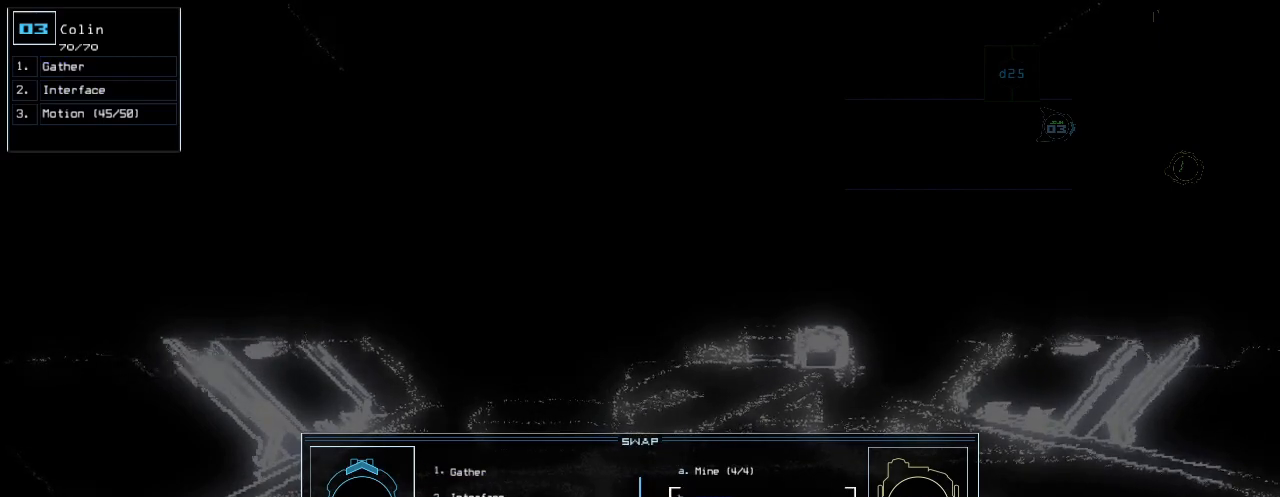
{"keys": [], "events": []}
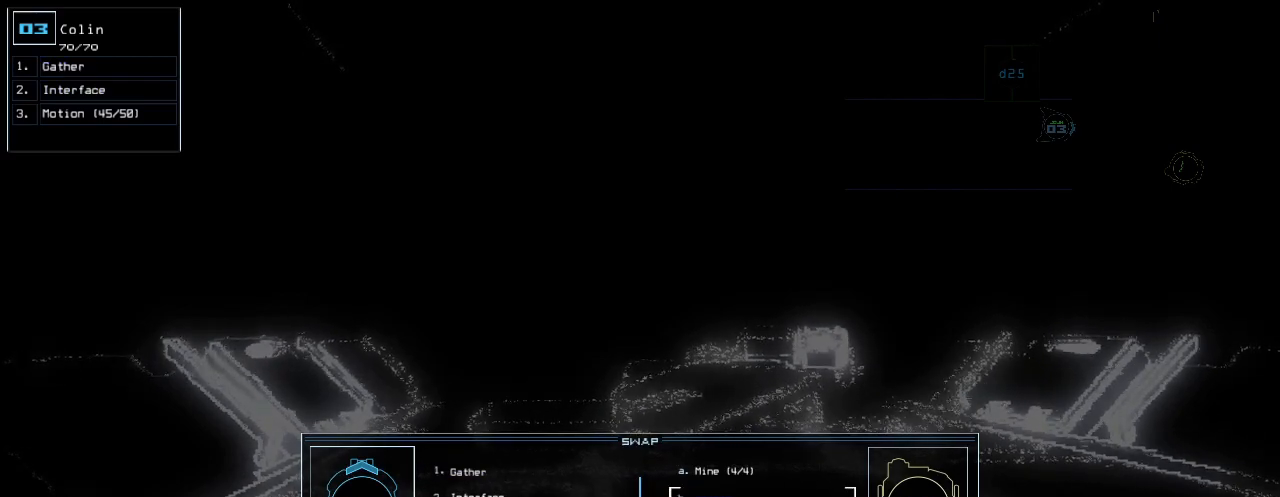
{"keys": [], "events": []}
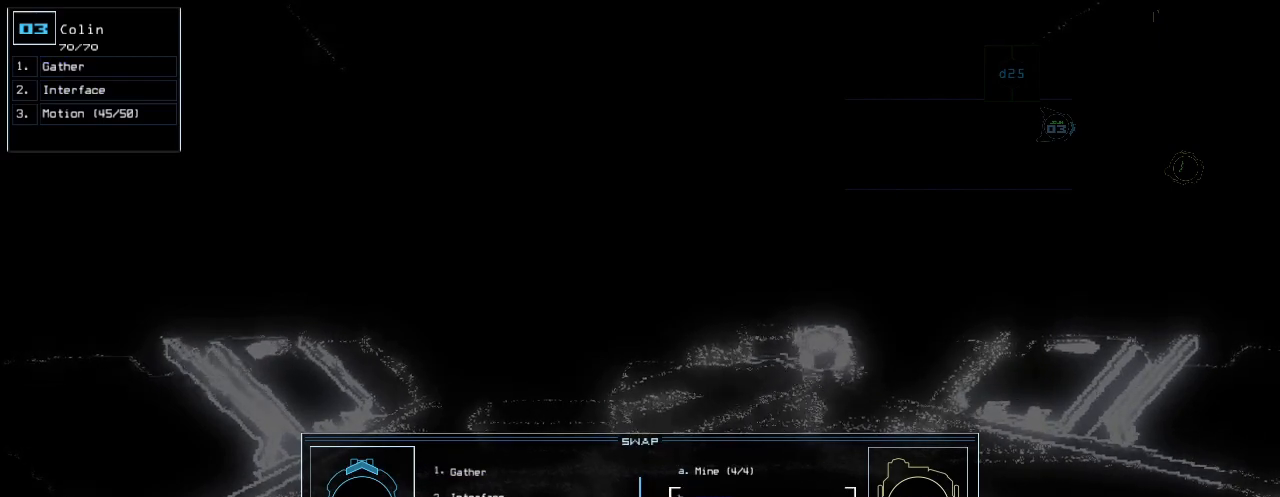
{"keys": [], "events": []}
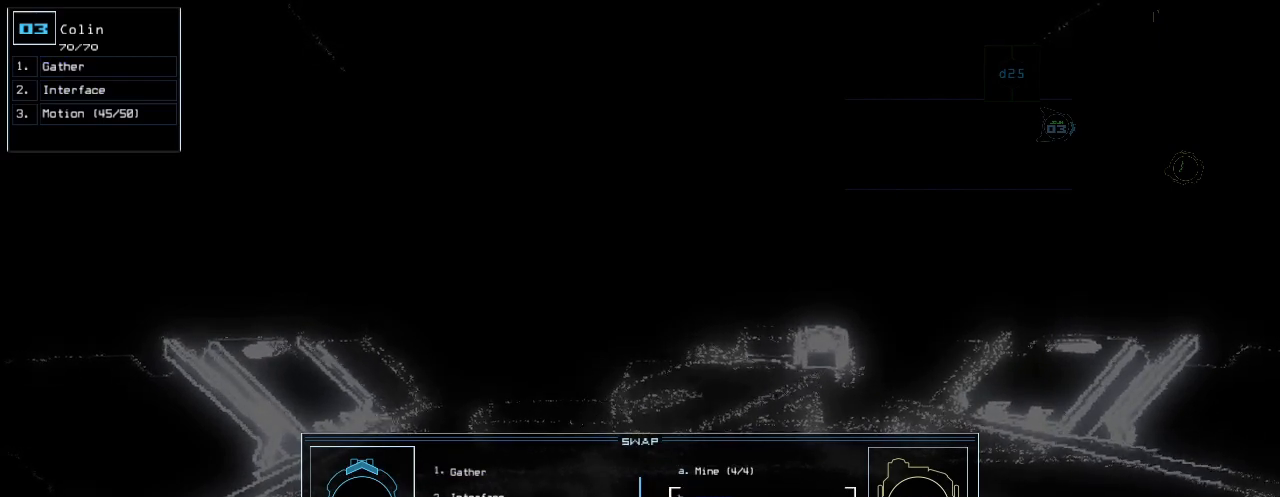
{"keys": [], "events": []}
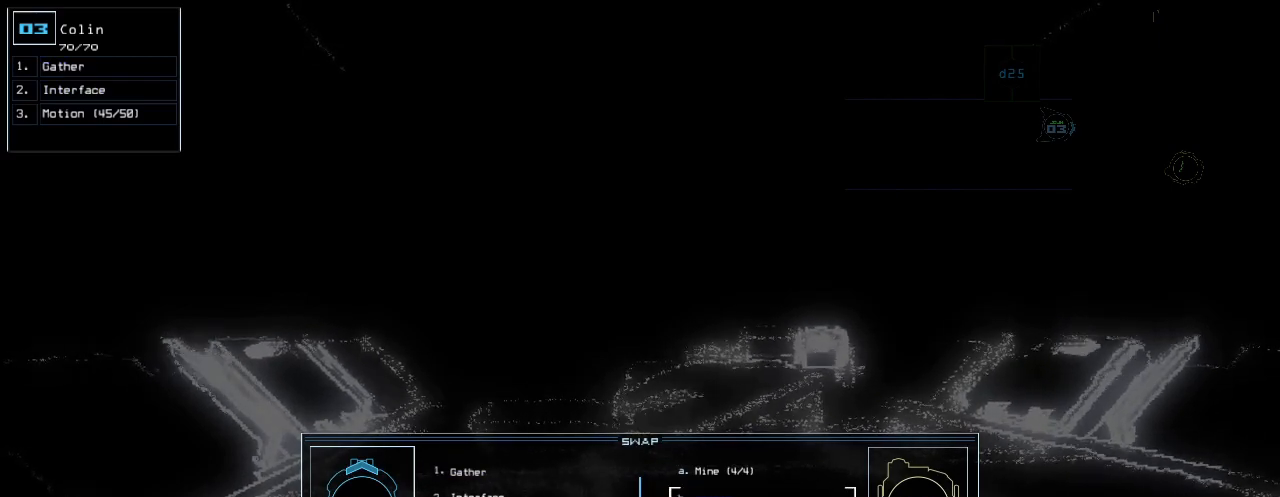
{"keys": [], "events": []}
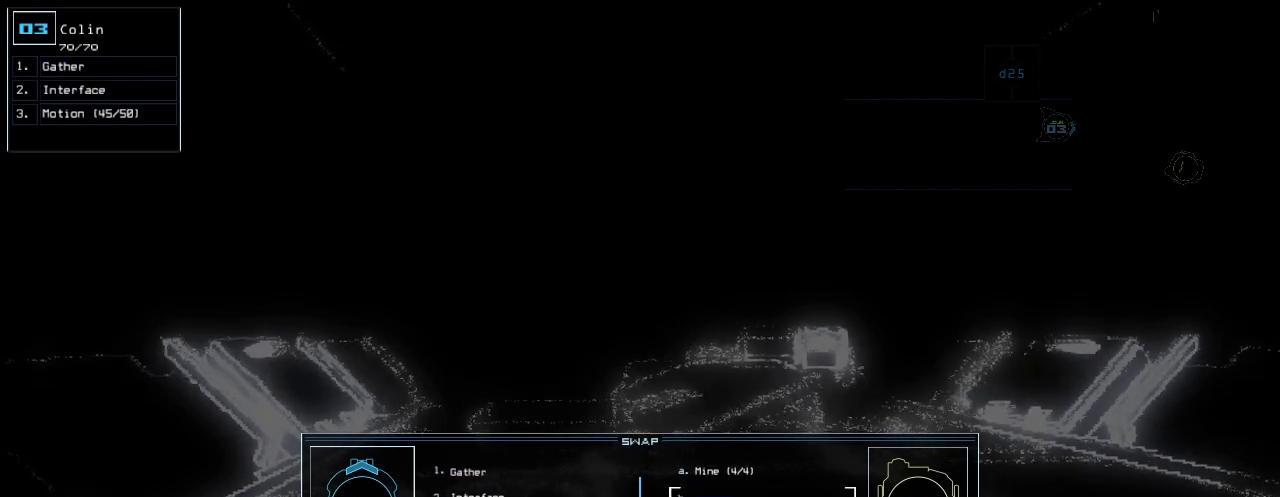
{"keys": [], "events": []}
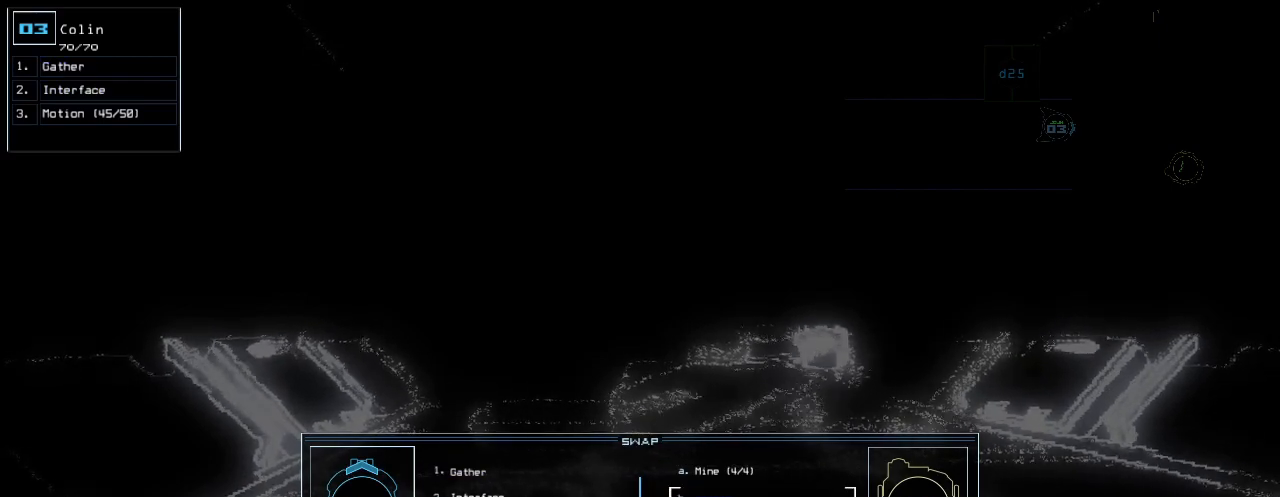
{"keys": [], "events": []}
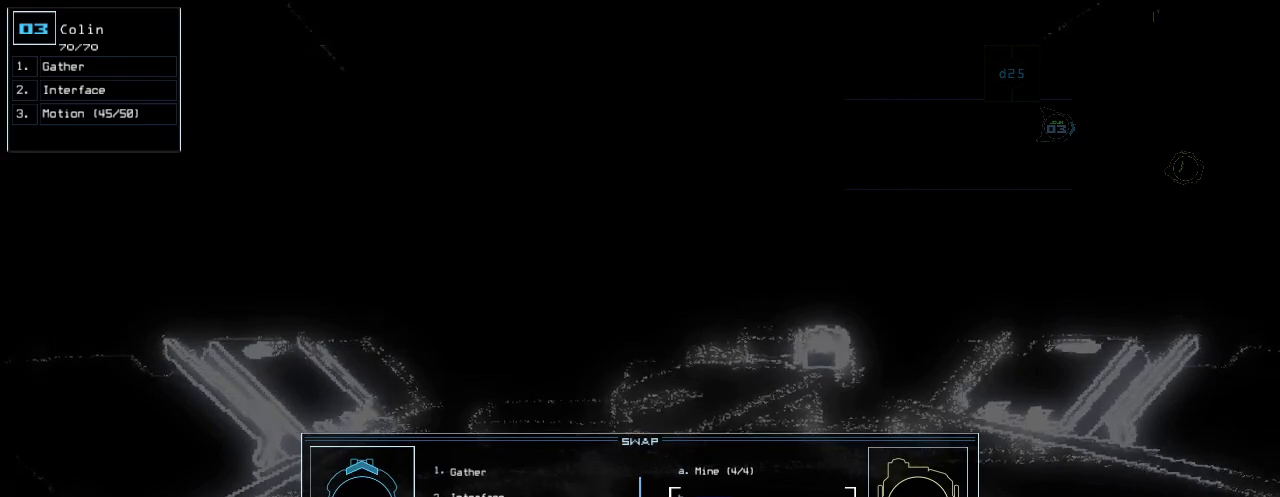
{"keys": ["left"], "events": [[500, "left", "down"]]}